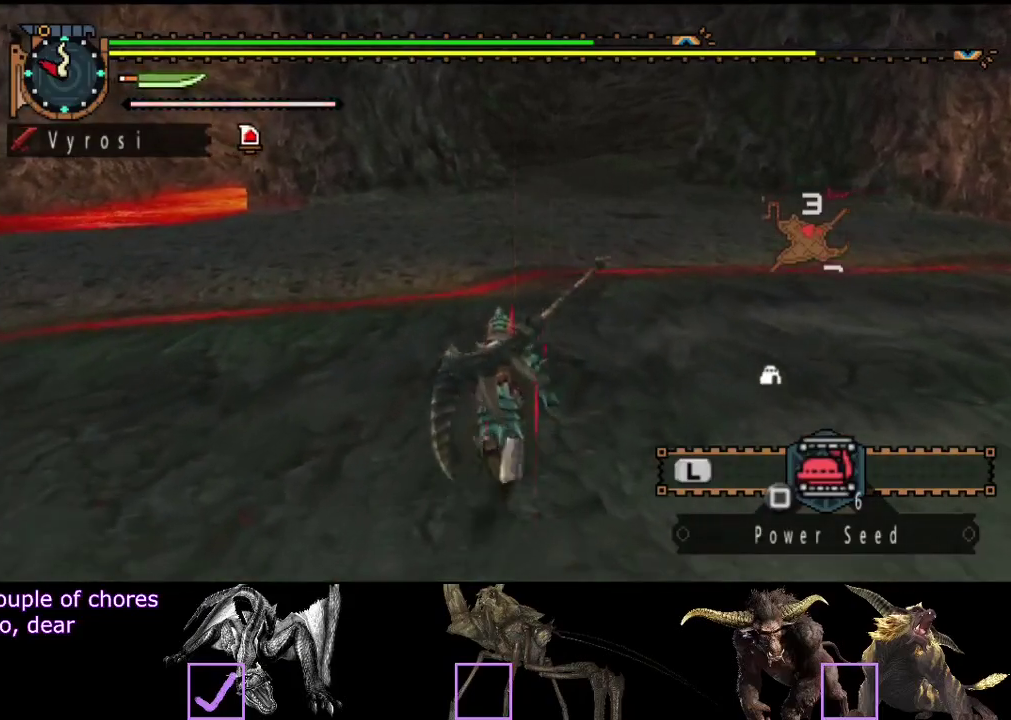
Gameplay with a controller (PlayStation layout); each line is a JSON object with the inputs held at the frame after it. "events" lists button and stick changes between this image and that frame as [ms after this image, input, new state], when the widget could be followed in between. Not read: L3 R3.
{"buttons": ["R2"], "left_stick": "up", "right_stick": "center", "events": []}
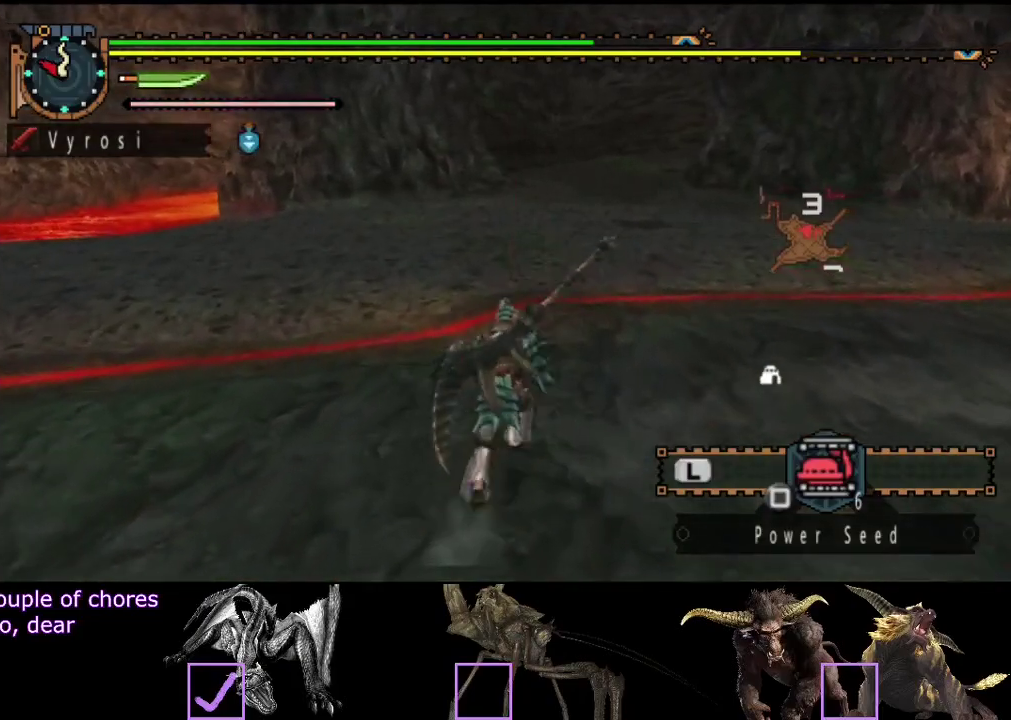
{"buttons": ["L2", "R2"], "left_stick": "up", "right_stick": "right", "events": [[233, "L2", "down"], [450, "right_stick", "right"]]}
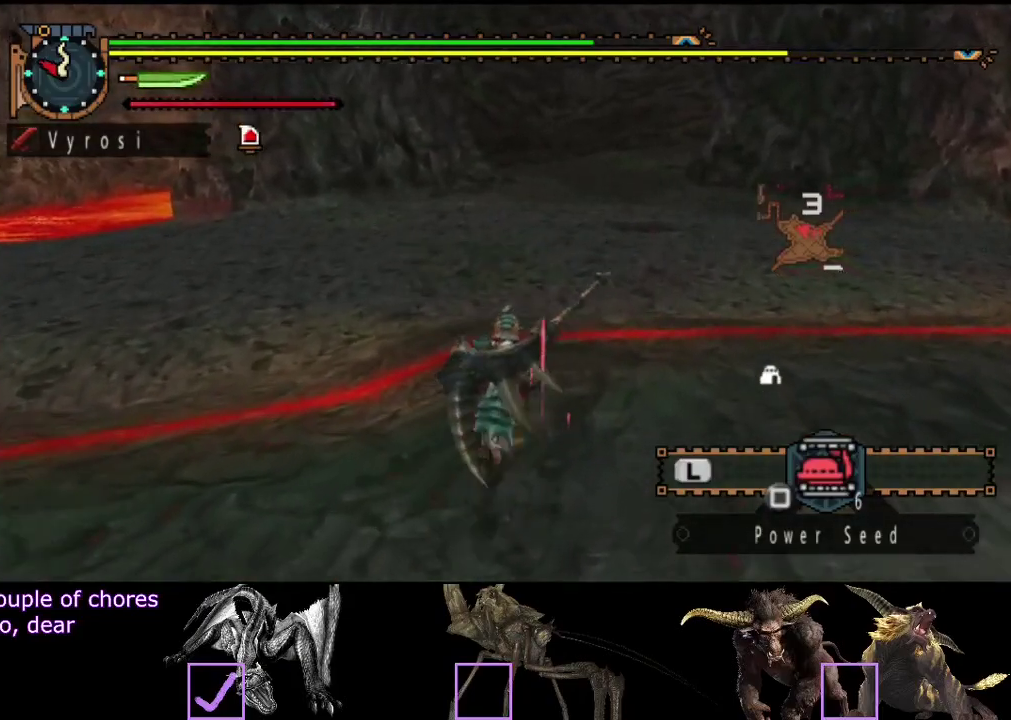
{"buttons": ["L2", "R2"], "left_stick": "up", "right_stick": "center", "events": [[50, "right_stick", "center"]]}
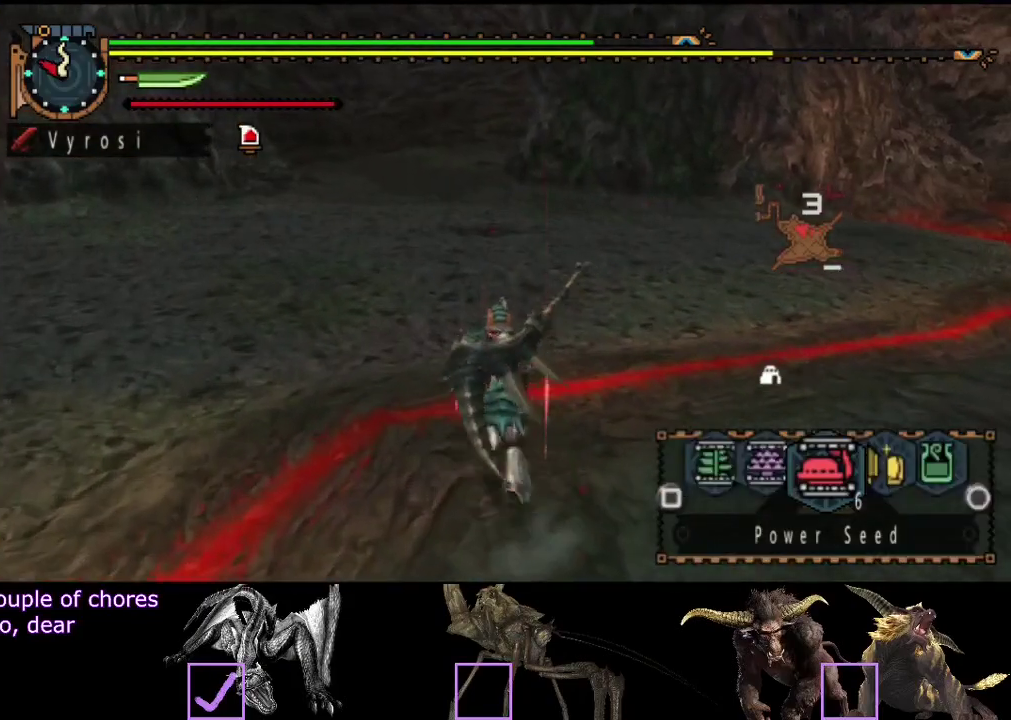
{"buttons": ["L2", "R2"], "left_stick": "up", "right_stick": "center", "events": []}
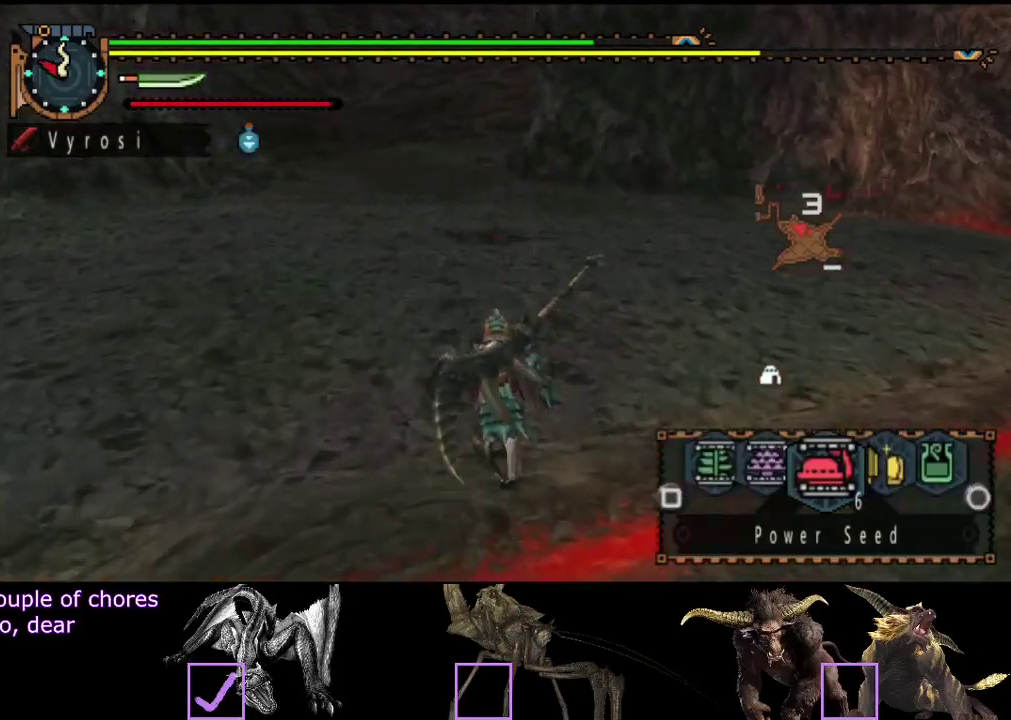
{"buttons": ["R2"], "left_stick": "up", "right_stick": "center", "events": [[83, "L2", "up"]]}
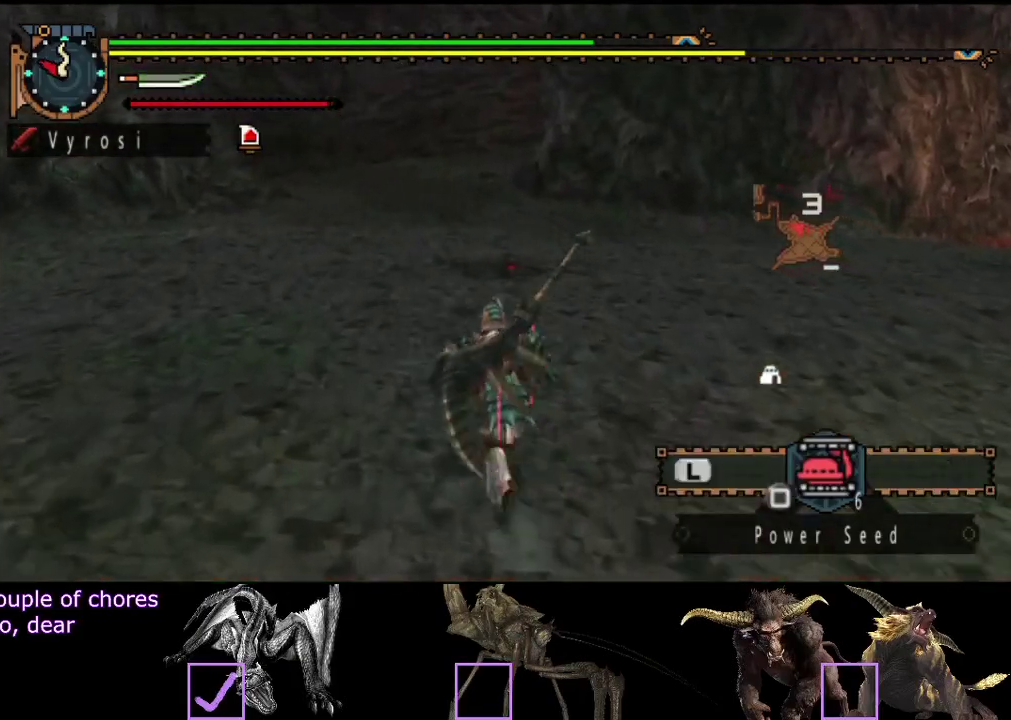
{"buttons": ["L2", "R2"], "left_stick": "up", "right_stick": "center", "events": [[200, "L2", "down"]]}
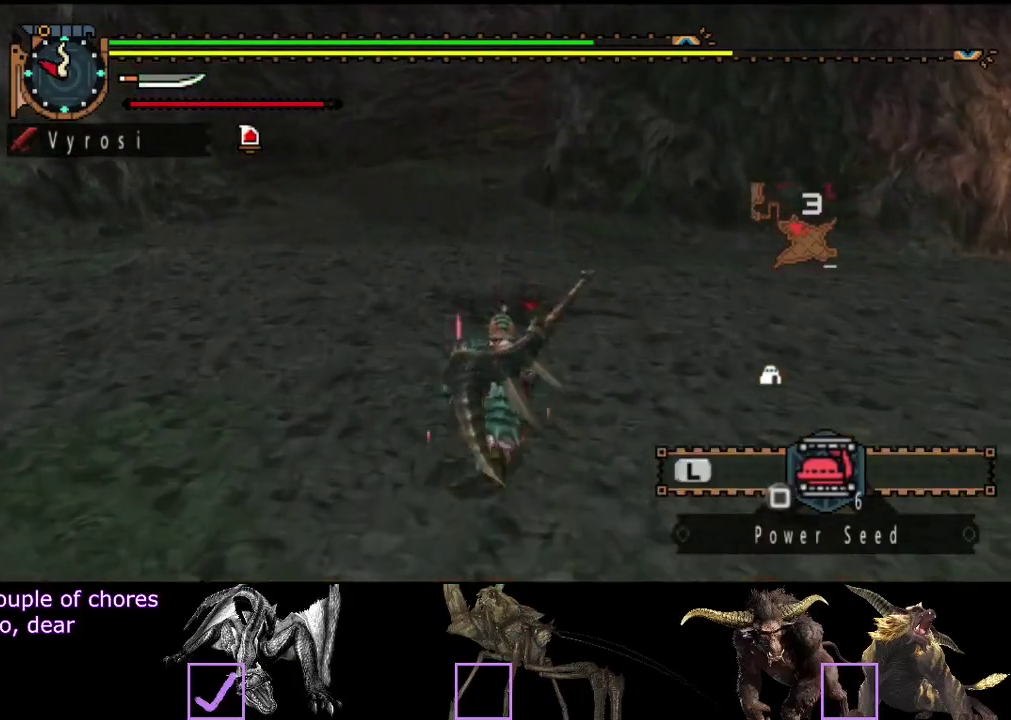
{"buttons": ["L2", "R2"], "left_stick": "up", "right_stick": "center", "events": []}
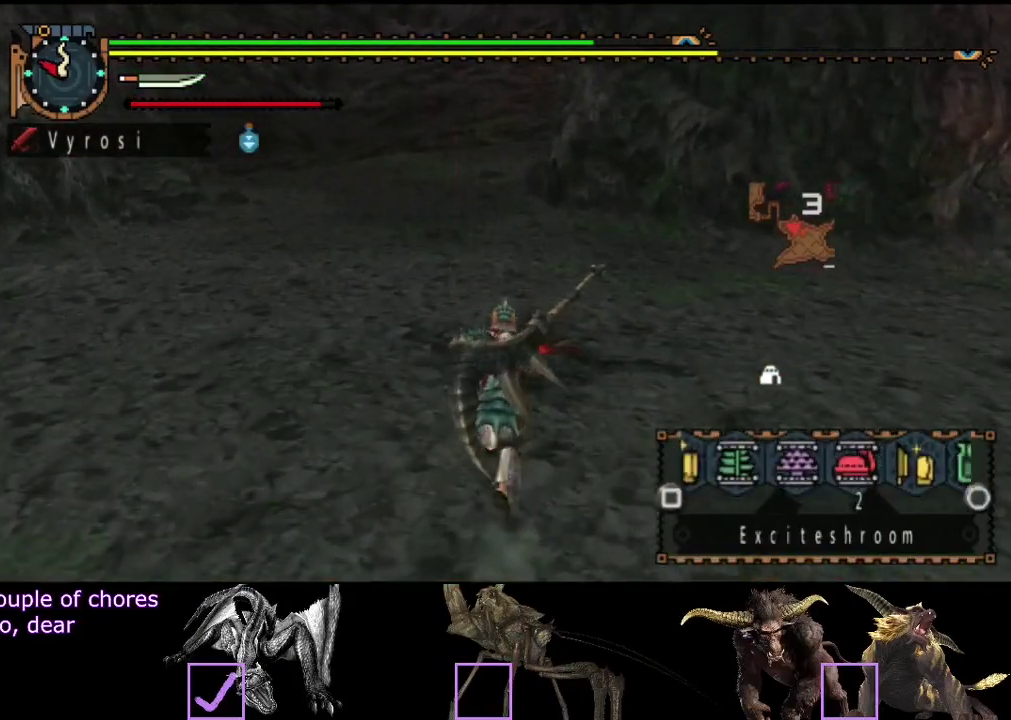
{"buttons": ["L2", "R2"], "left_stick": "up", "right_stick": "center", "events": [[183, "SQUARE", "down"], [250, "SQUARE", "up"], [317, "SQUARE", "down"], [483, "SQUARE", "up"]]}
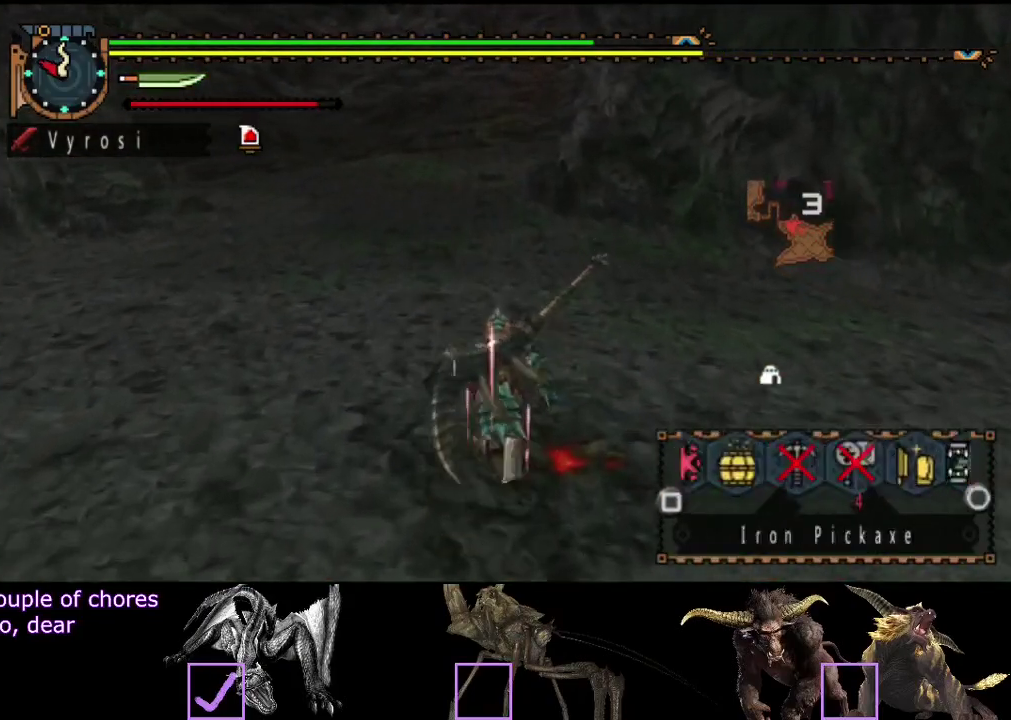
{"buttons": ["L2", "R2"], "left_stick": "up", "right_stick": "center", "events": [[50, "SQUARE", "down"], [217, "SQUARE", "up"], [283, "SQUARE", "down"], [450, "SQUARE", "up"]]}
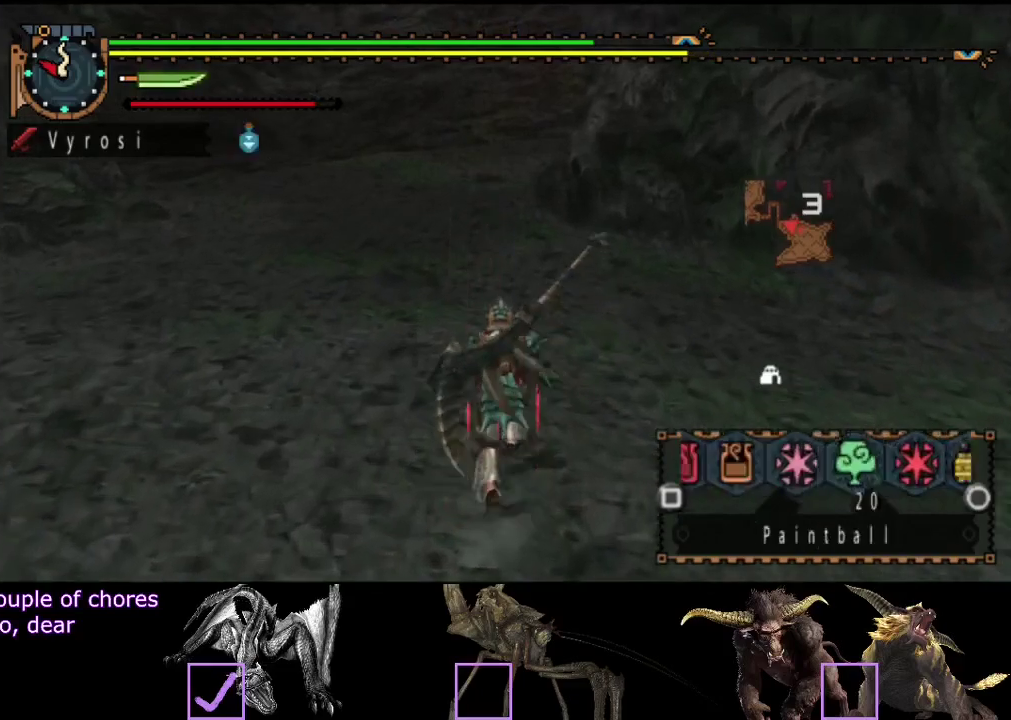
{"buttons": ["L2", "R2"], "left_stick": "up", "right_stick": "center", "events": [[17, "SQUARE", "down"], [400, "SQUARE", "up"]]}
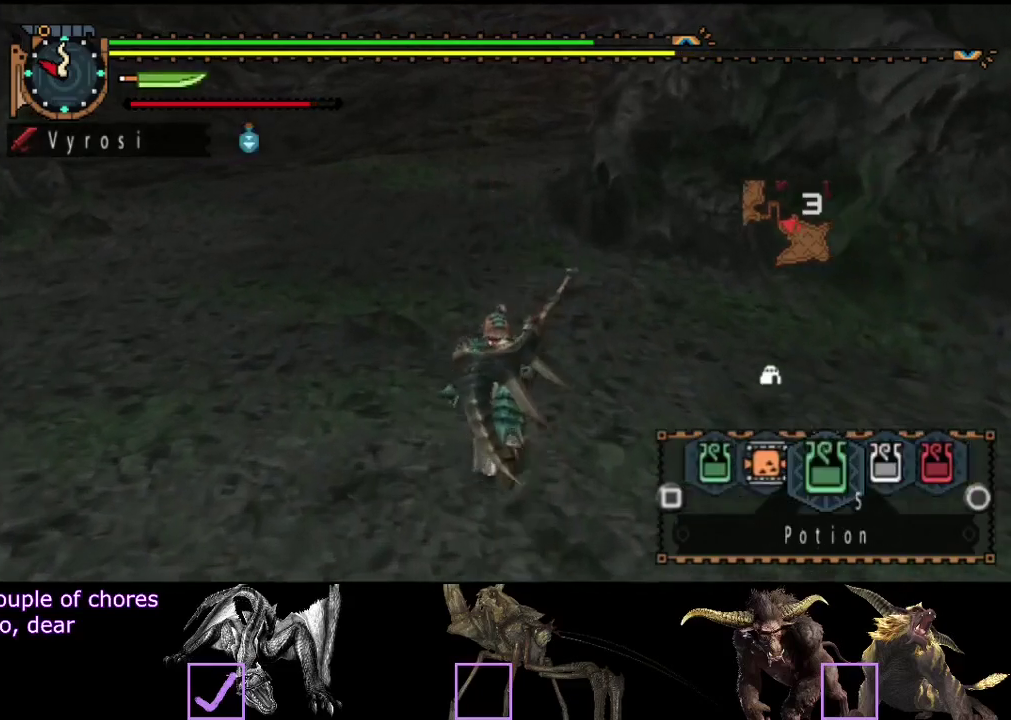
{"buttons": ["SQUARE", "L2", "R2"], "left_stick": "up", "right_stick": "center", "events": [[200, "SQUARE", "down"], [267, "SQUARE", "up"], [500, "SQUARE", "down"]]}
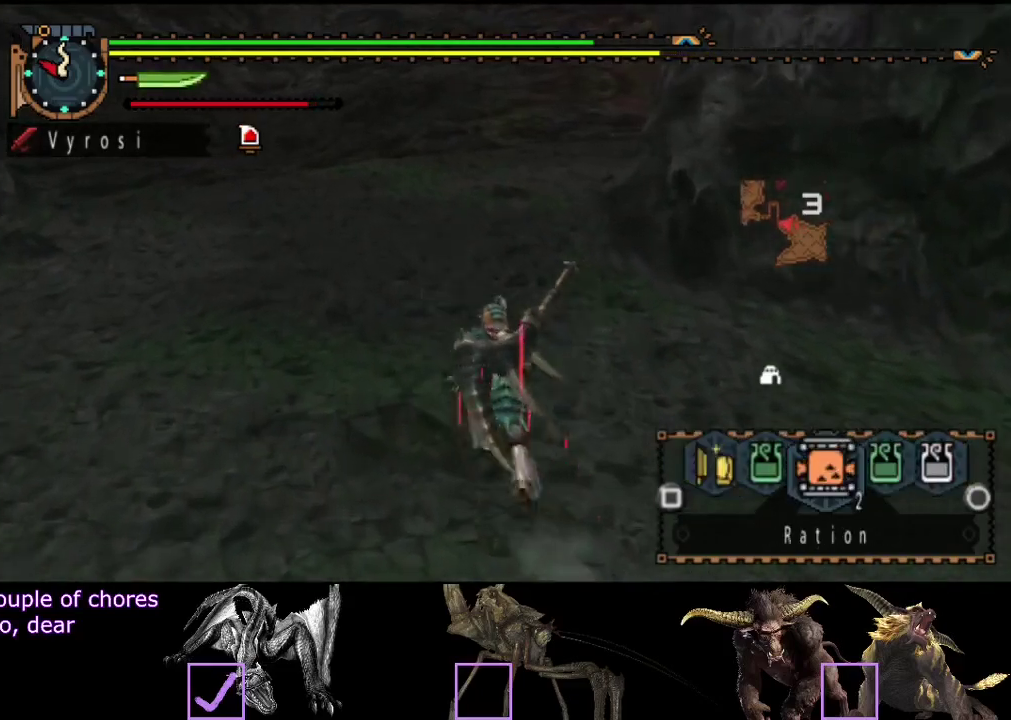
{"buttons": ["L2", "R2"], "left_stick": "up", "right_stick": "center", "events": [[167, "SQUARE", "up"]]}
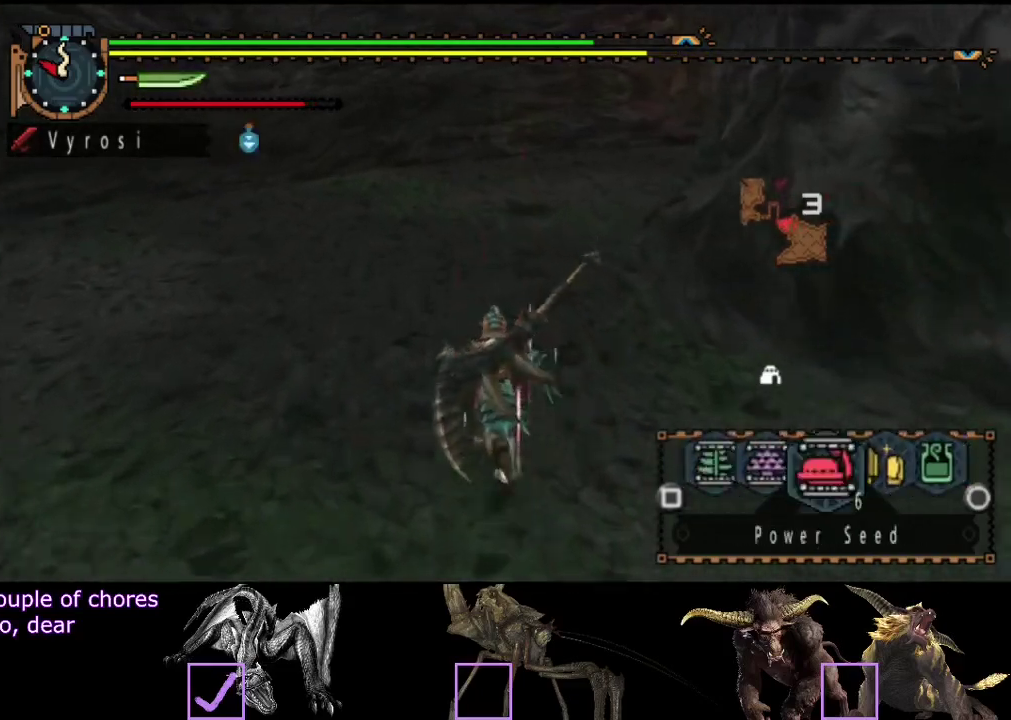
{"buttons": ["L2", "R2"], "left_stick": "up", "right_stick": "center", "events": [[183, "L2", "up"], [317, "SQUARE", "down"], [383, "SQUARE", "up"], [450, "L2", "down"]]}
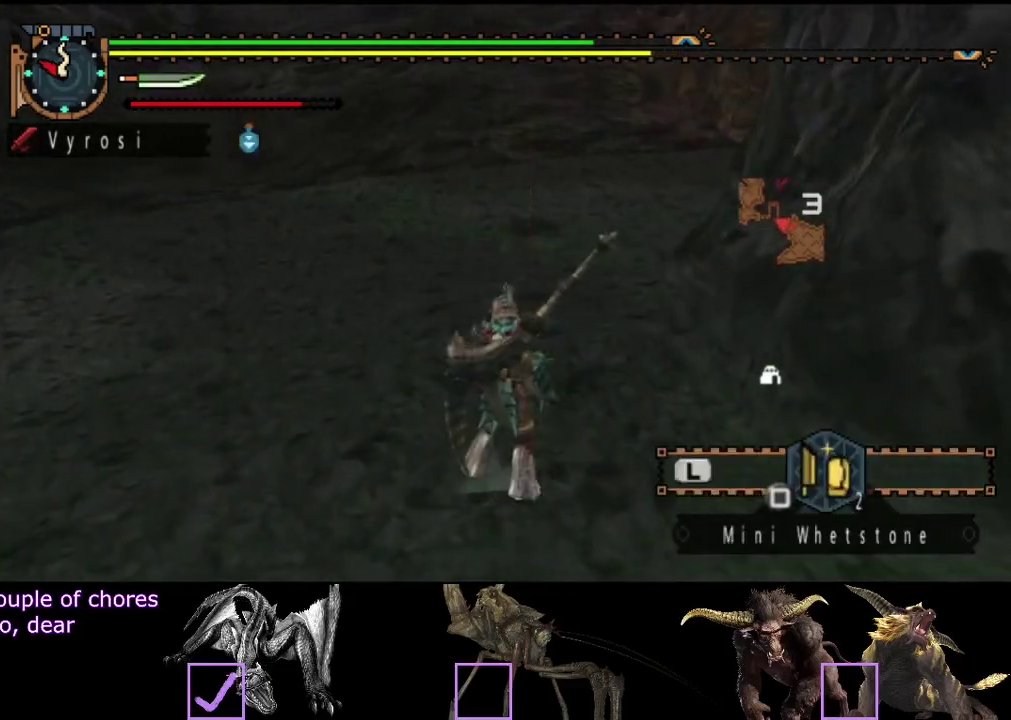
{"buttons": ["L2", "R2"], "left_stick": "up", "right_stick": "center", "events": [[250, "SQUARE", "down"], [350, "SQUARE", "up"]]}
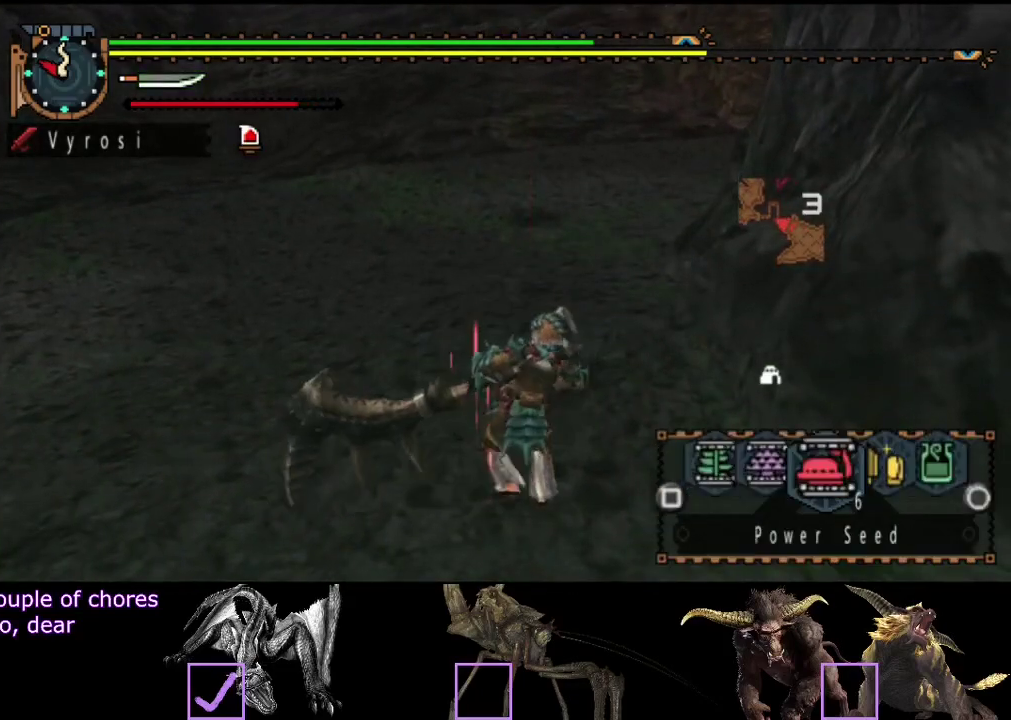
{"buttons": [], "left_stick": "center", "right_stick": "center", "events": [[50, "L2", "up"], [217, "R2", "up"], [317, "left_stick", "center"]]}
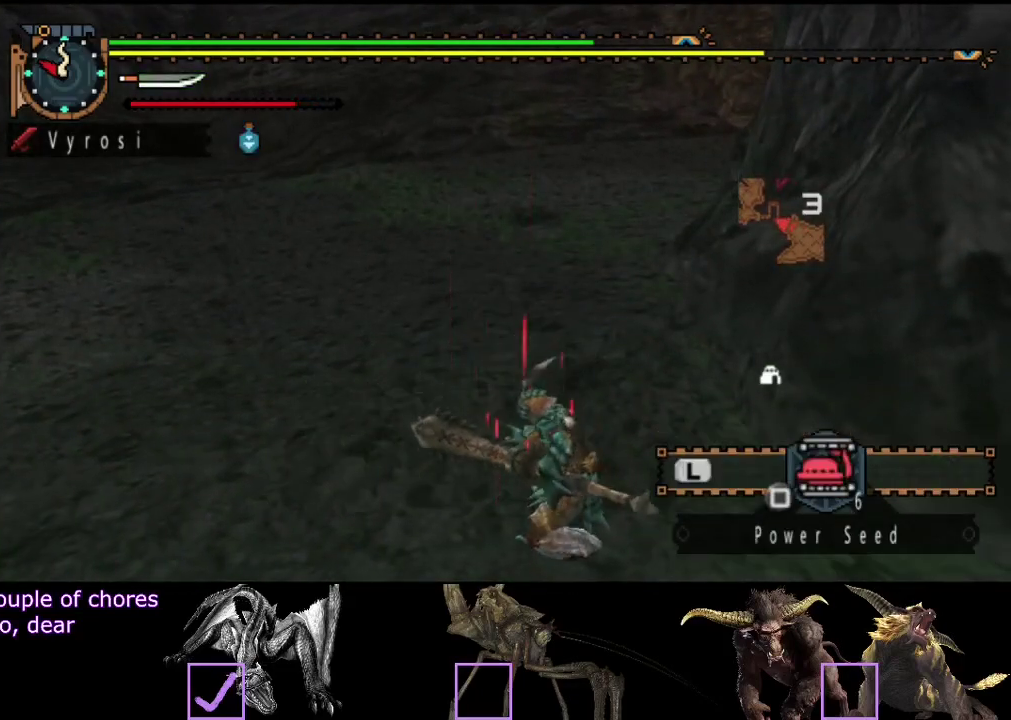
{"buttons": [], "left_stick": "center", "right_stick": "center", "events": []}
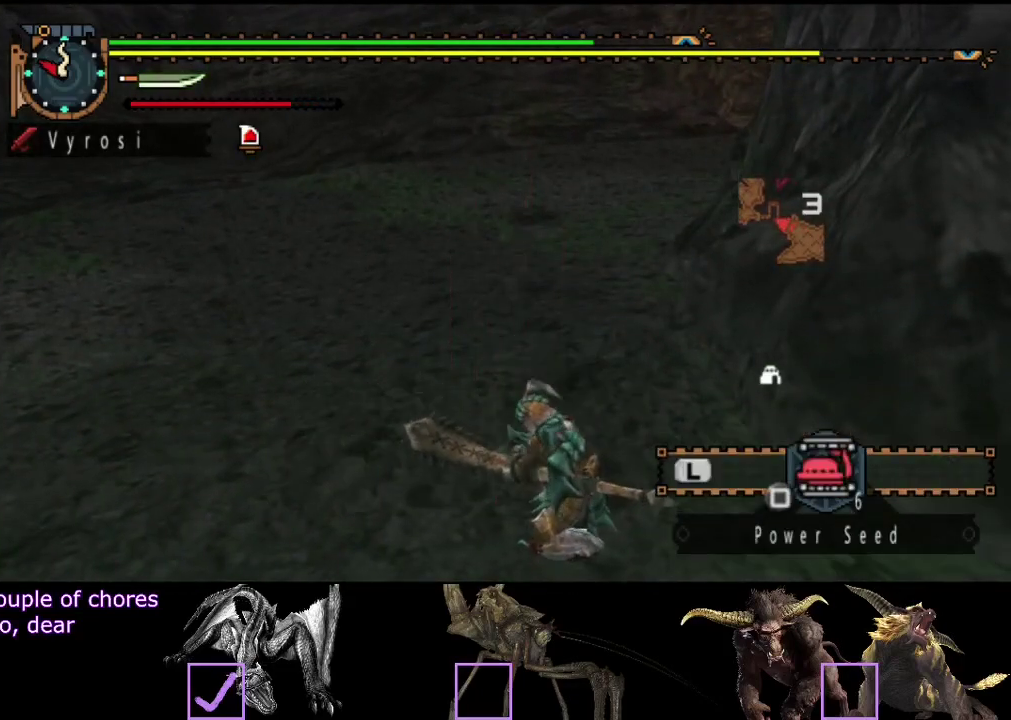
{"buttons": [], "left_stick": "center", "right_stick": "center", "events": []}
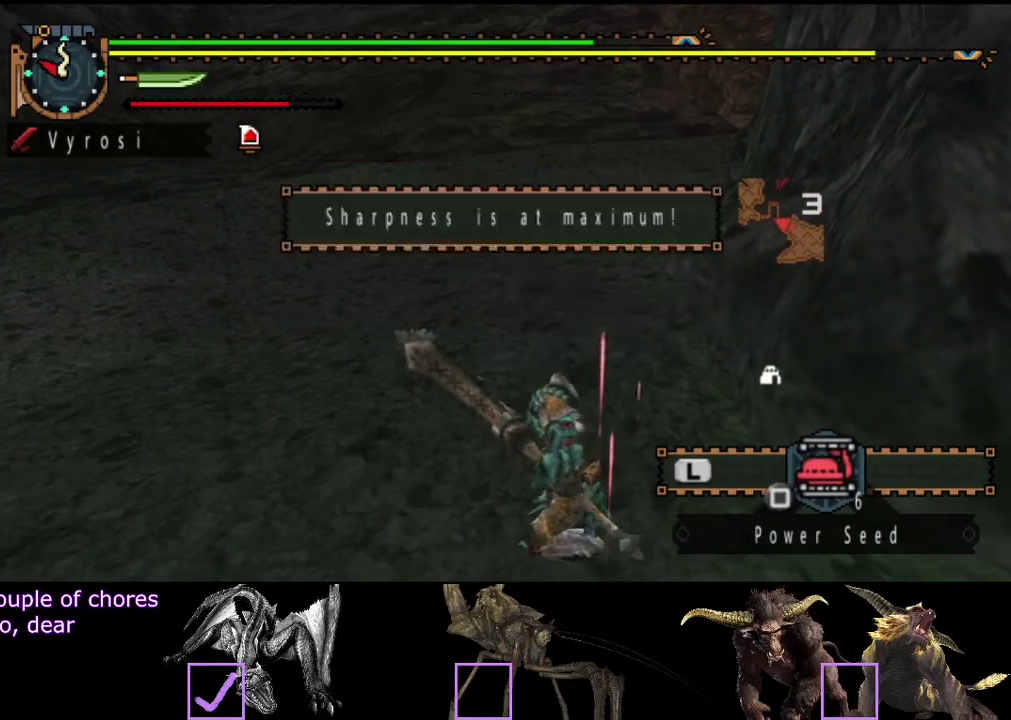
{"buttons": [], "left_stick": "center", "right_stick": "center", "events": []}
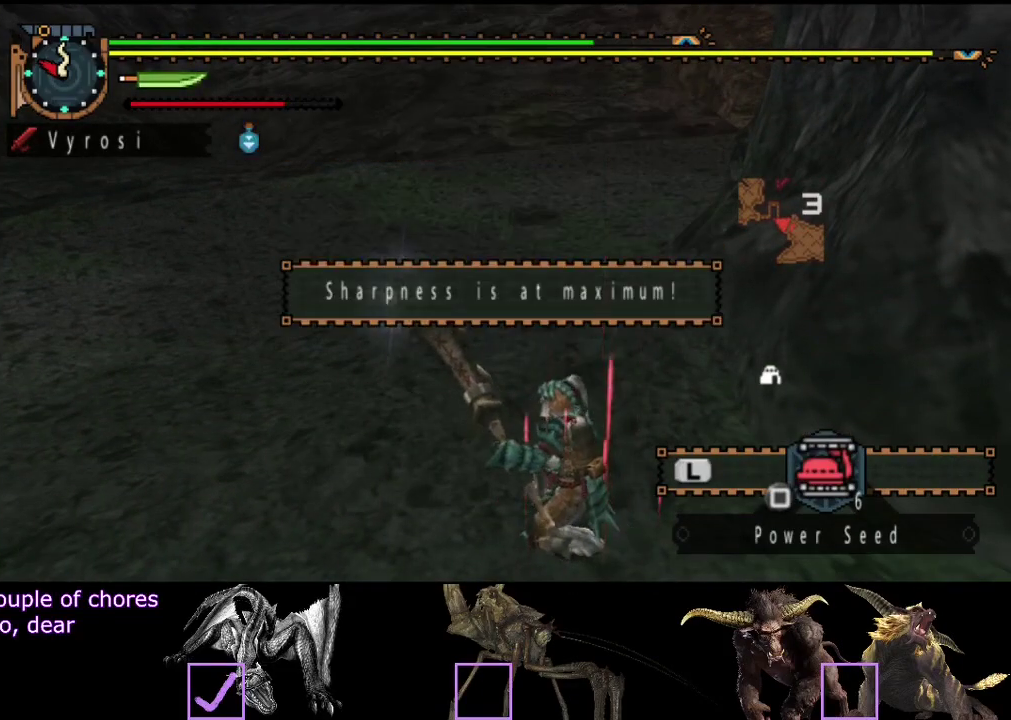
{"buttons": [], "left_stick": "center", "right_stick": "center", "events": []}
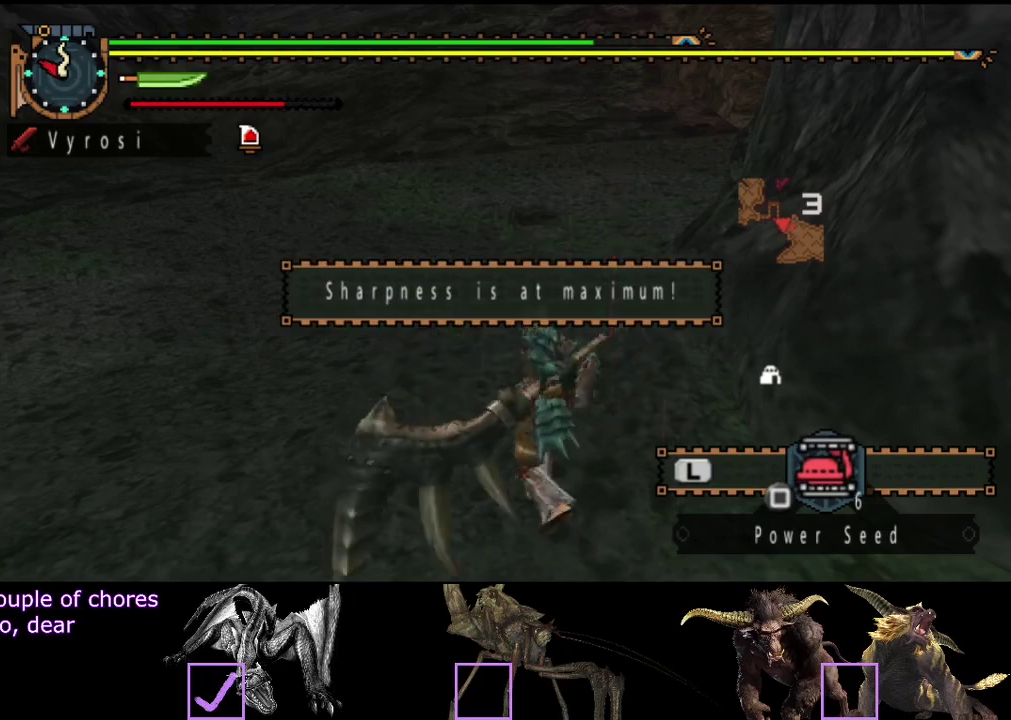
{"buttons": [], "left_stick": "center", "right_stick": "center", "events": []}
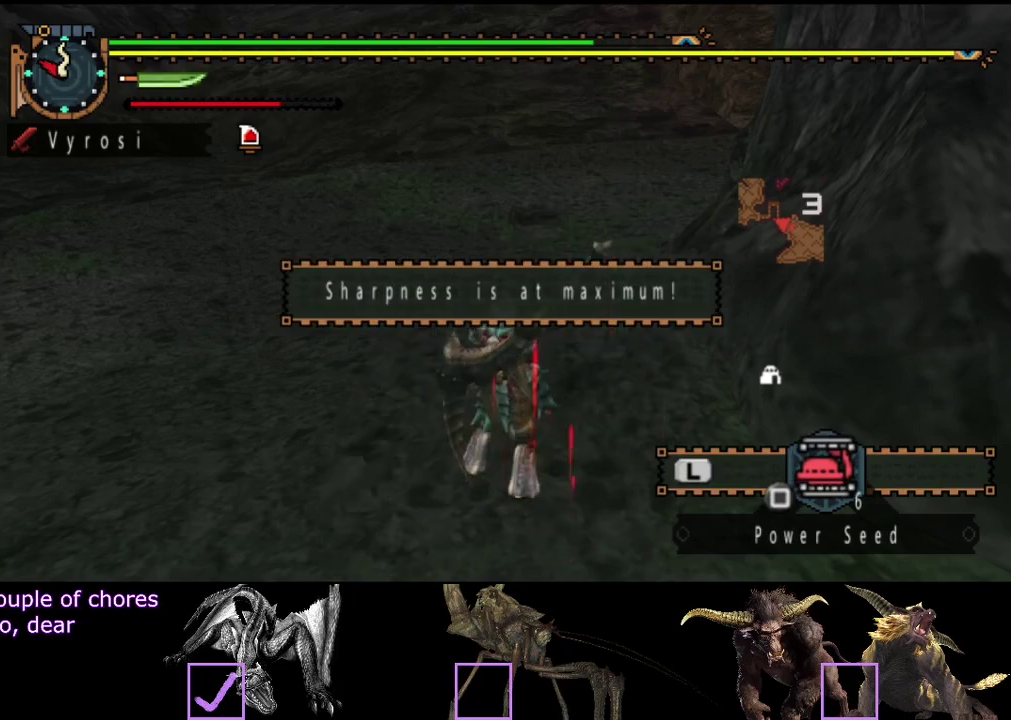
{"buttons": [], "left_stick": "center", "right_stick": "center", "events": []}
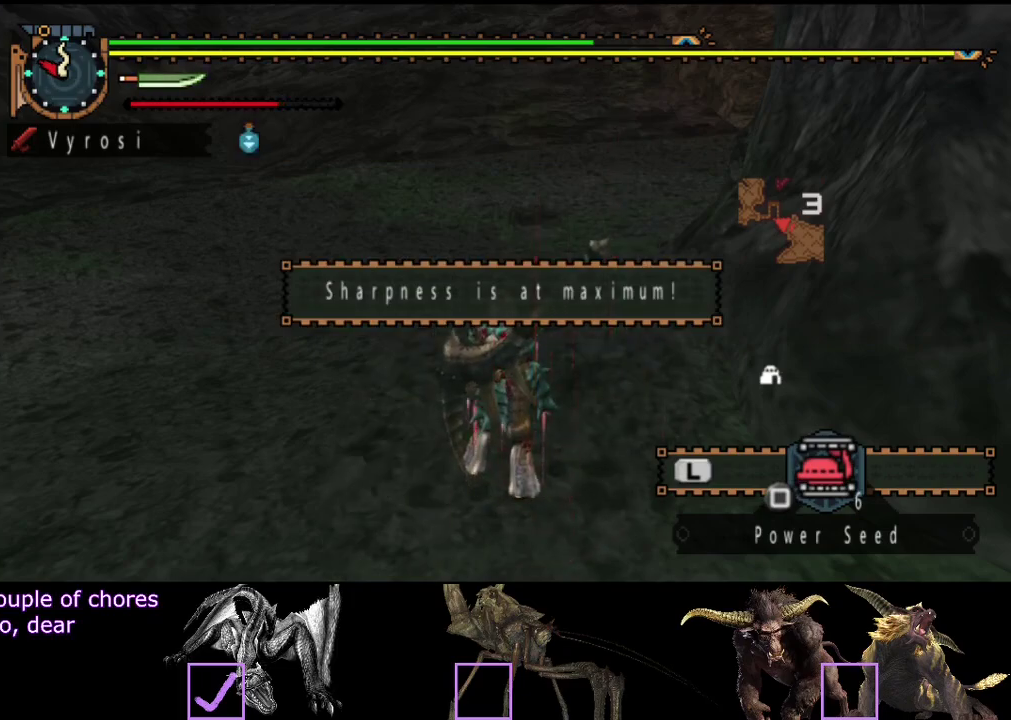
{"buttons": [], "left_stick": "center", "right_stick": "center", "events": []}
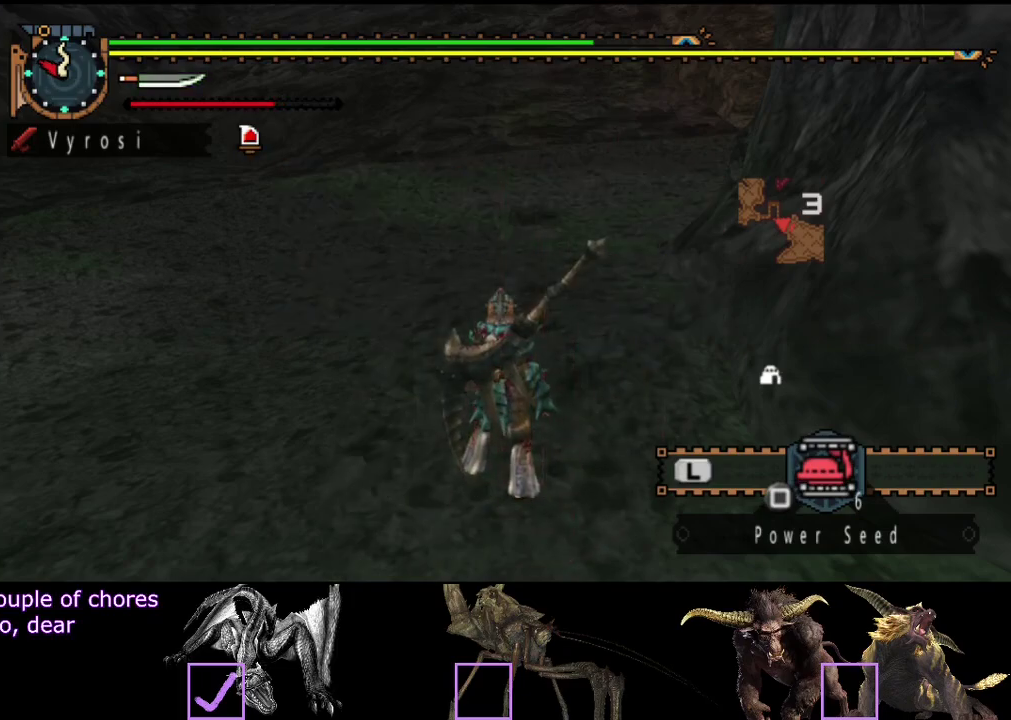
{"buttons": [], "left_stick": "center", "right_stick": "center", "events": []}
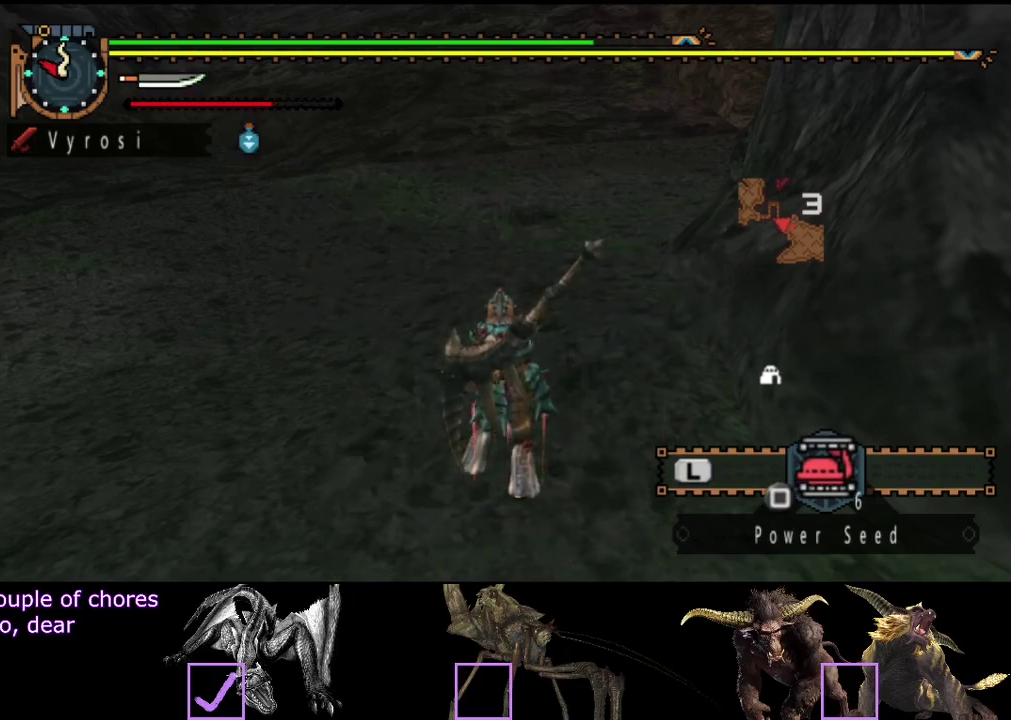
{"buttons": ["R2"], "left_stick": "up", "right_stick": "center", "events": [[100, "left_stick", "up"], [350, "R2", "down"]]}
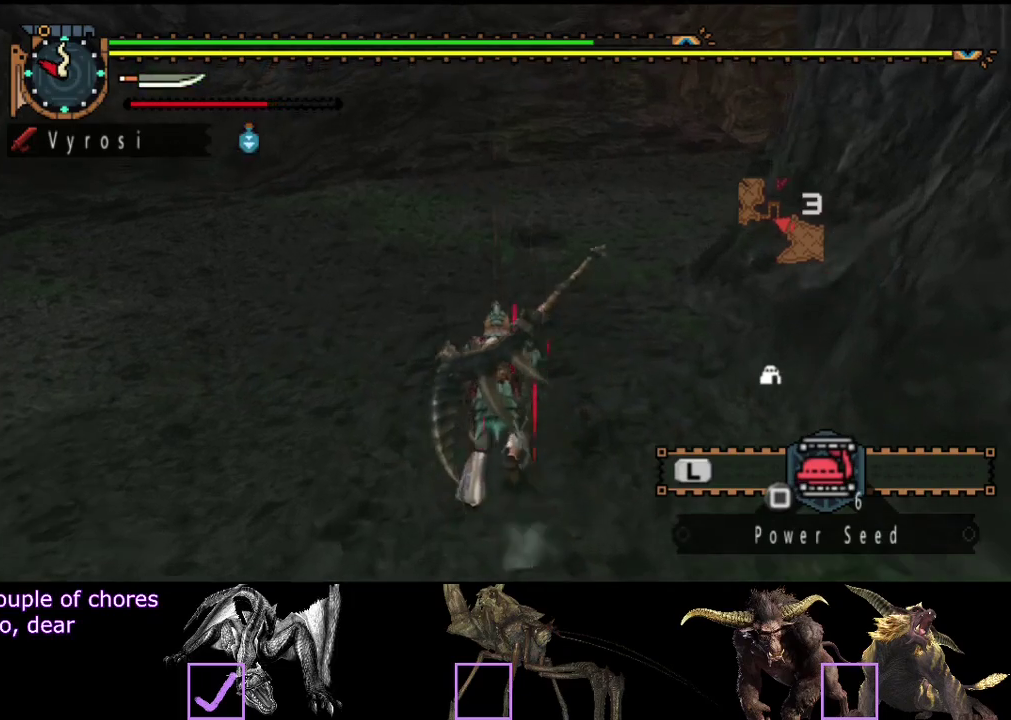
{"buttons": ["R2"], "left_stick": "up", "right_stick": "center", "events": [[83, "right_stick", "right"], [250, "right_stick", "center"]]}